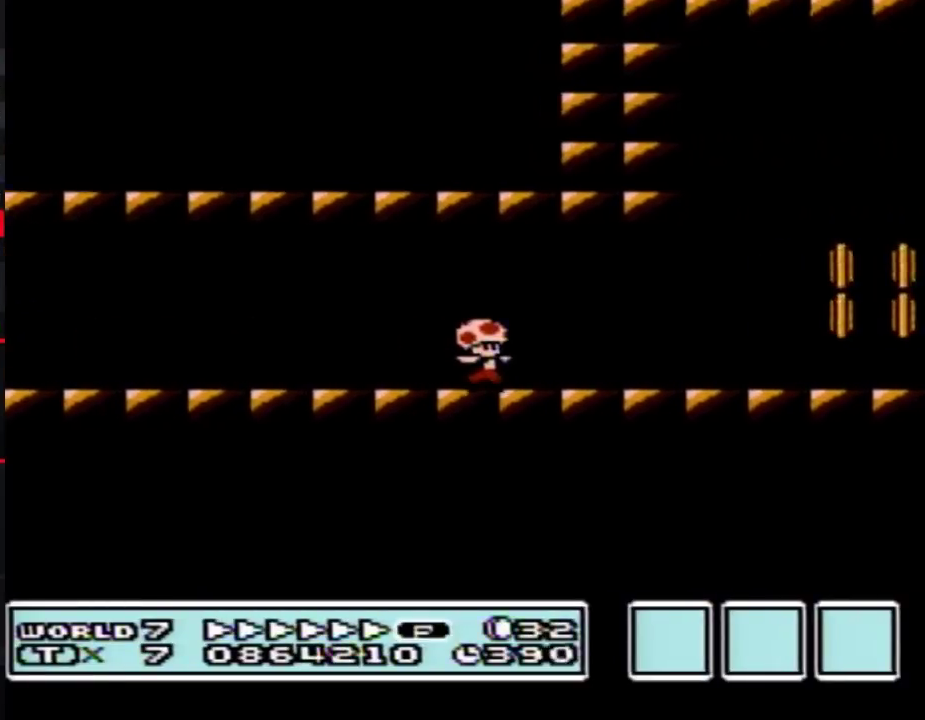
Gameplay with a controller (Nintendo layout); each line is a JSON object with the inputs held at the frame after it. "events" lists button and stick changes between this image and that frame as [ms after this image, input, new state], when the widget could be followed in between. Not read: L3 R3.
{"buttons": ["B", "DPAD_RIGHT"], "events": []}
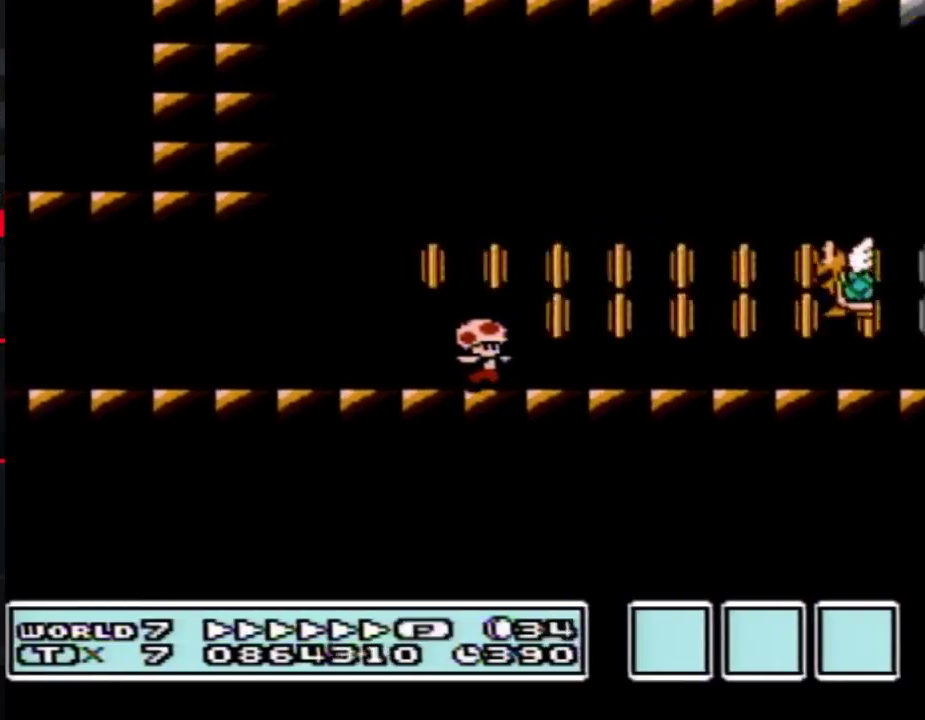
{"buttons": ["B", "DPAD_DOWN"], "events": [[383, "DPAD_DOWN", "down"], [417, "DPAD_RIGHT", "up"]]}
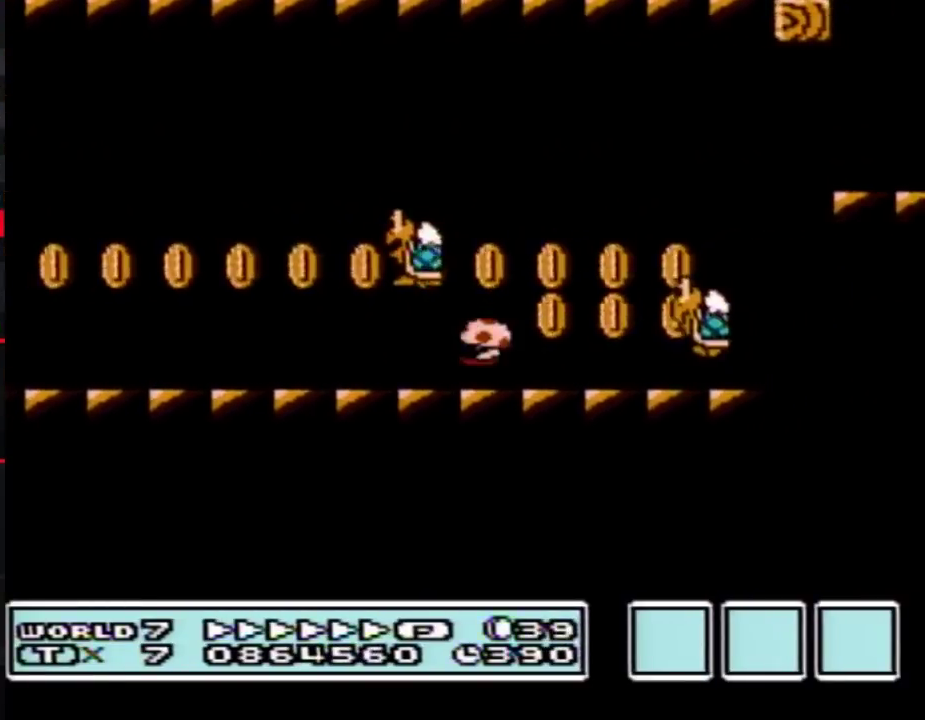
{"buttons": ["A", "B"], "events": [[17, "A", "down"], [117, "DPAD_DOWN", "up"]]}
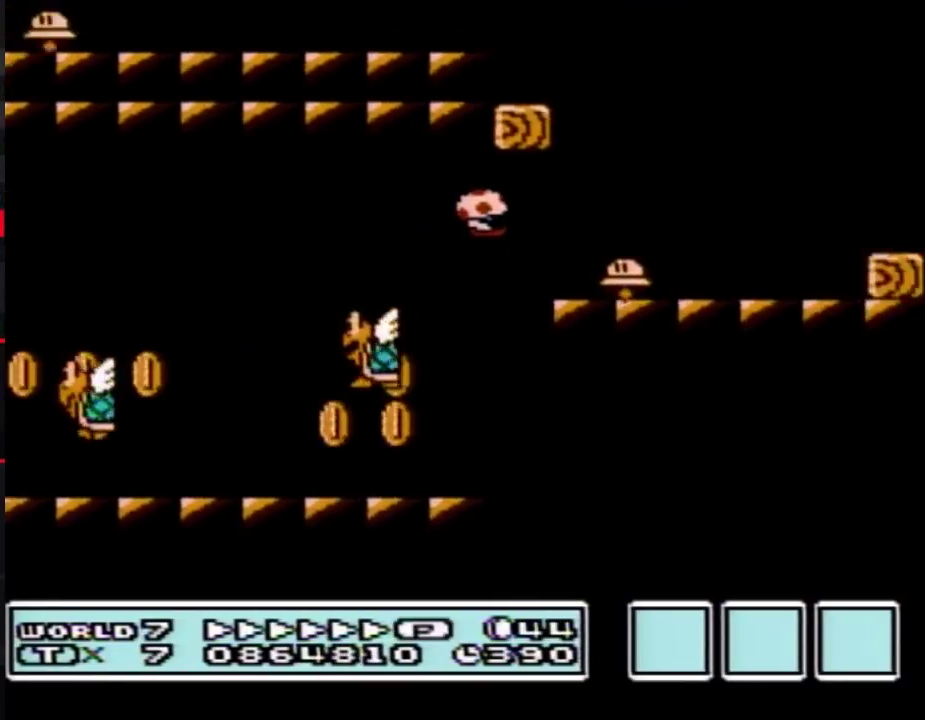
{"buttons": ["B", "DPAD_RIGHT"], "events": [[117, "A", "up"], [167, "DPAD_LEFT", "down"], [367, "DPAD_LEFT", "up"], [367, "DPAD_RIGHT", "down"]]}
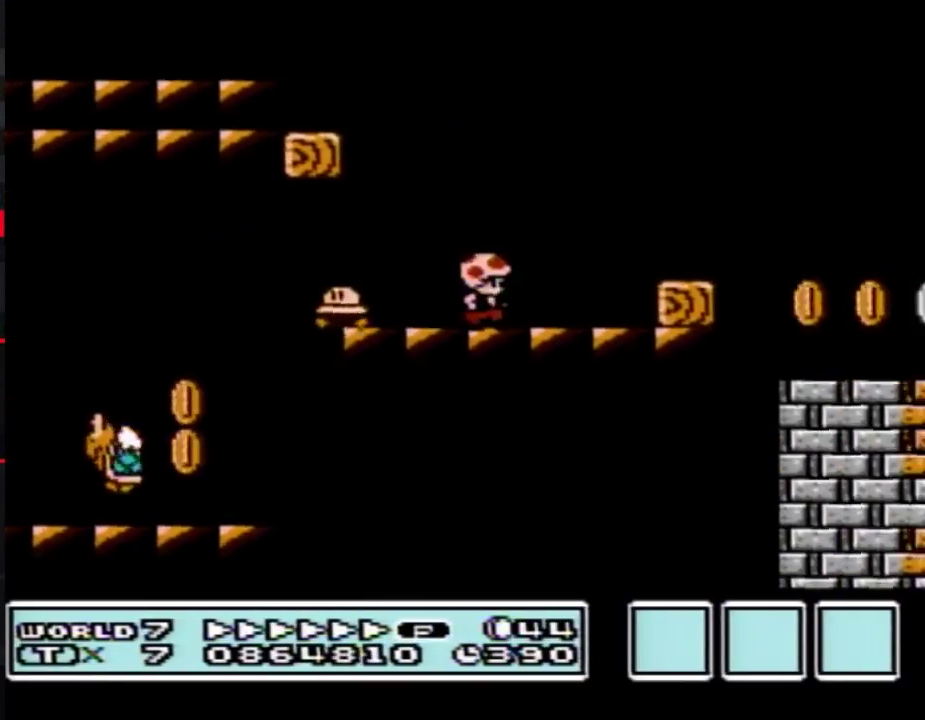
{"buttons": ["B"], "events": [[83, "A", "down"], [200, "A", "up"], [200, "DPAD_RIGHT", "up"], [233, "DPAD_LEFT", "down"], [483, "DPAD_LEFT", "up"]]}
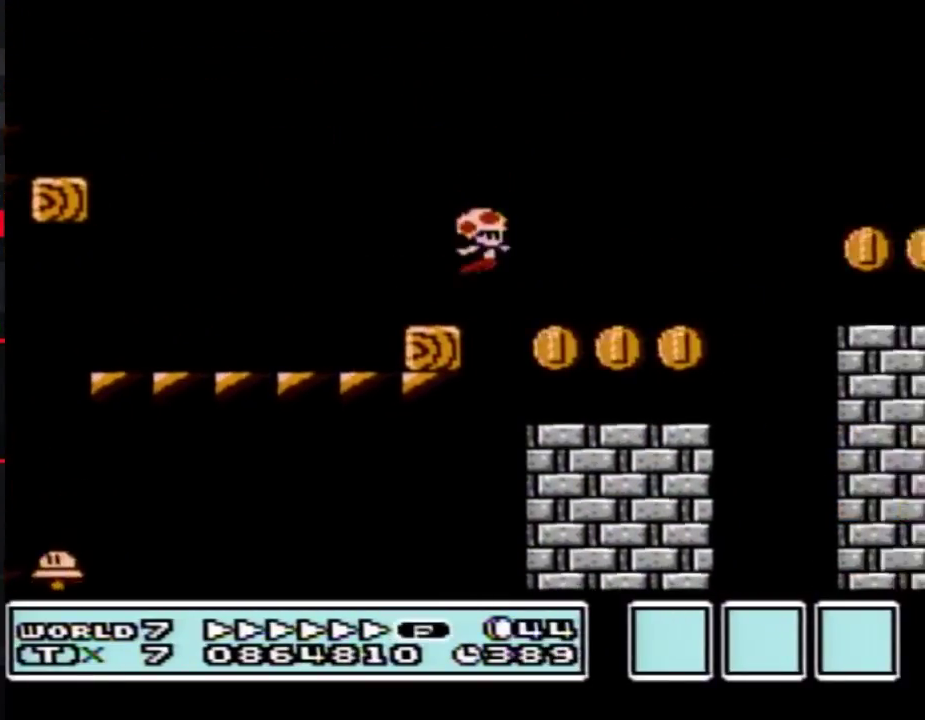
{"buttons": ["B", "DPAD_RIGHT"], "events": [[17, "DPAD_RIGHT", "down"], [300, "A", "down"], [483, "A", "up"]]}
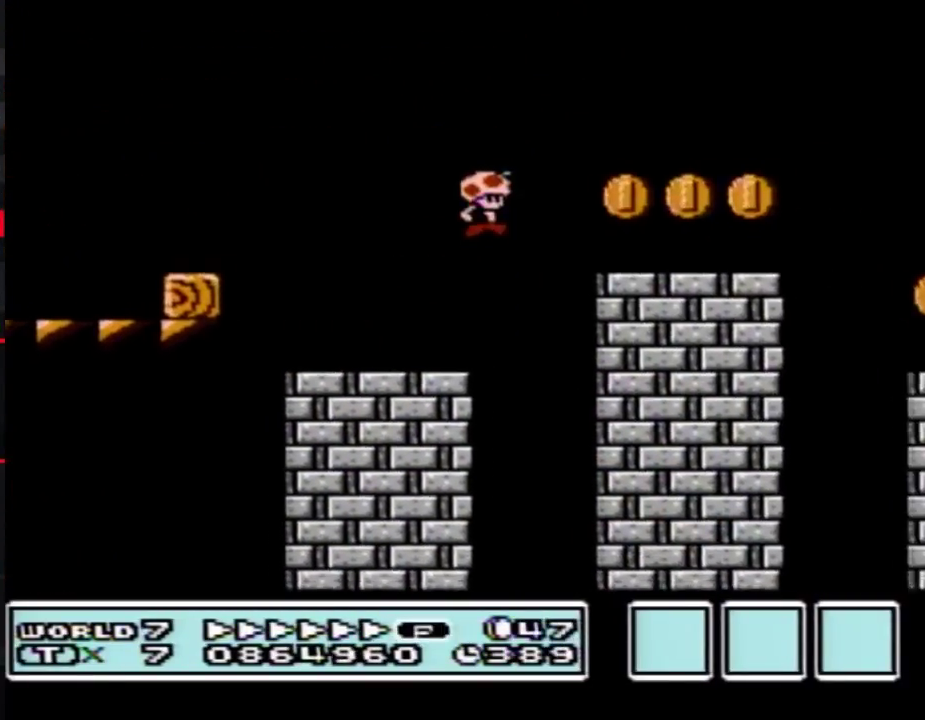
{"buttons": ["A", "B", "DPAD_RIGHT"], "events": [[450, "A", "down"]]}
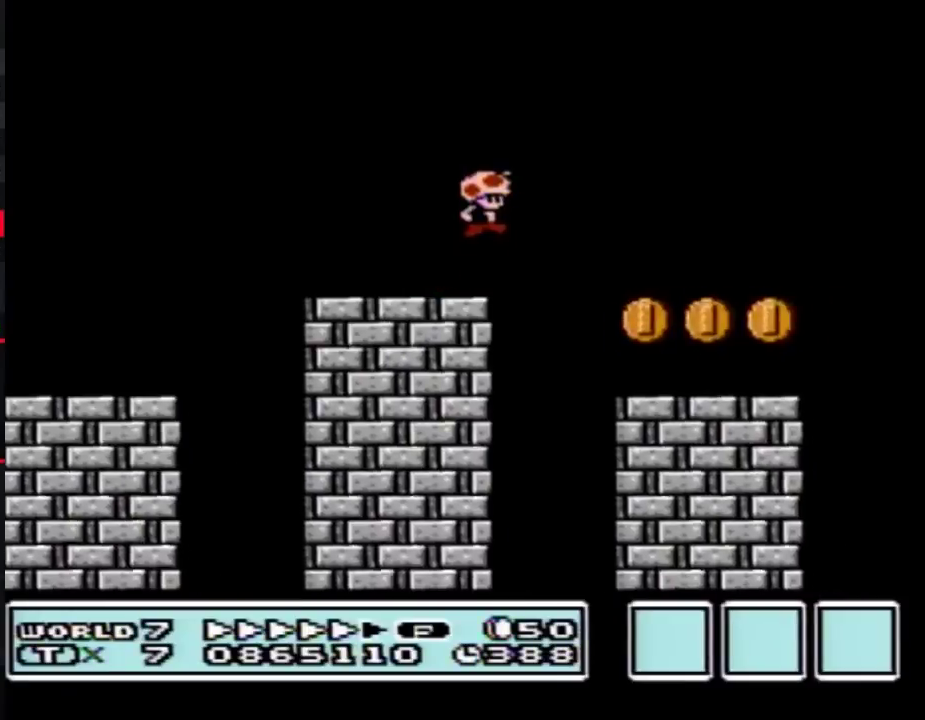
{"buttons": ["A", "B", "DPAD_RIGHT"], "events": []}
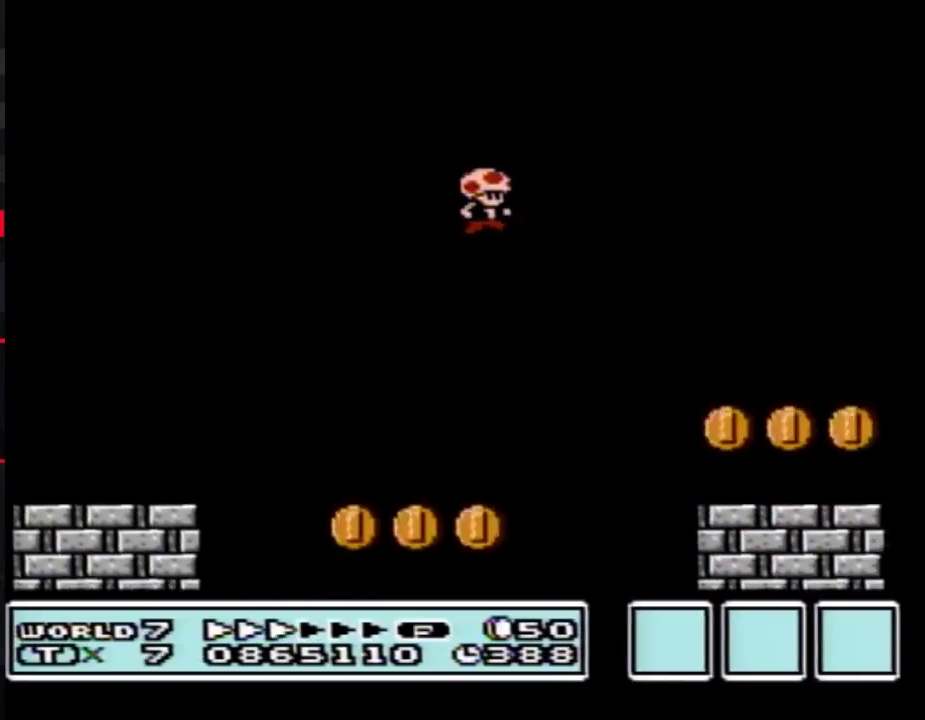
{"buttons": ["B", "DPAD_RIGHT"], "events": [[133, "A", "up"]]}
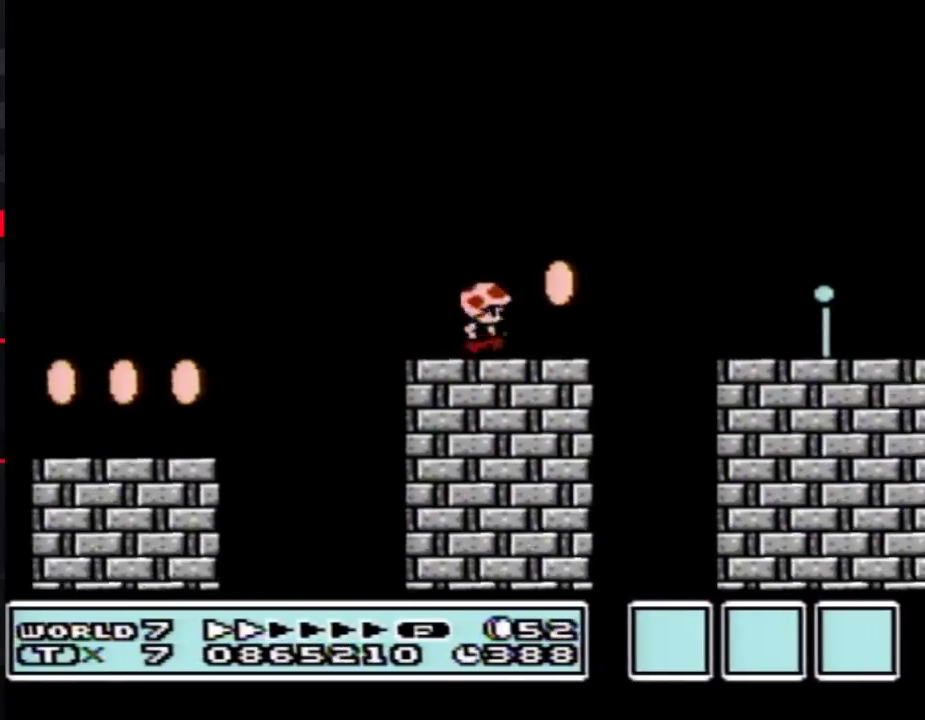
{"buttons": ["A", "B", "DPAD_RIGHT"], "events": [[133, "A", "down"]]}
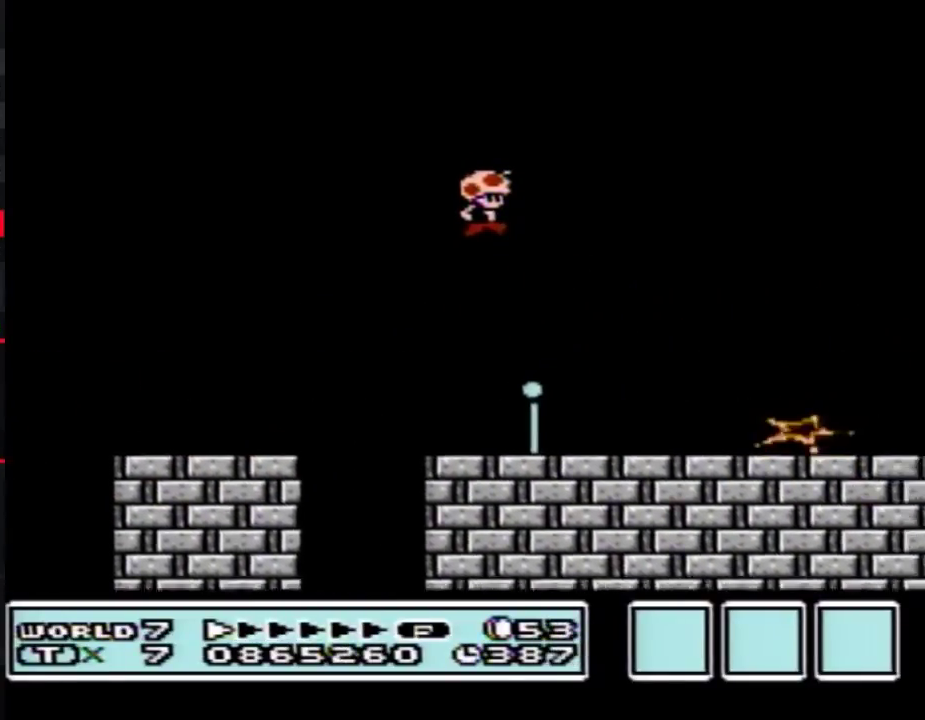
{"buttons": ["B", "DPAD_LEFT"], "events": [[200, "A", "up"], [300, "DPAD_RIGHT", "up"], [417, "DPAD_LEFT", "down"]]}
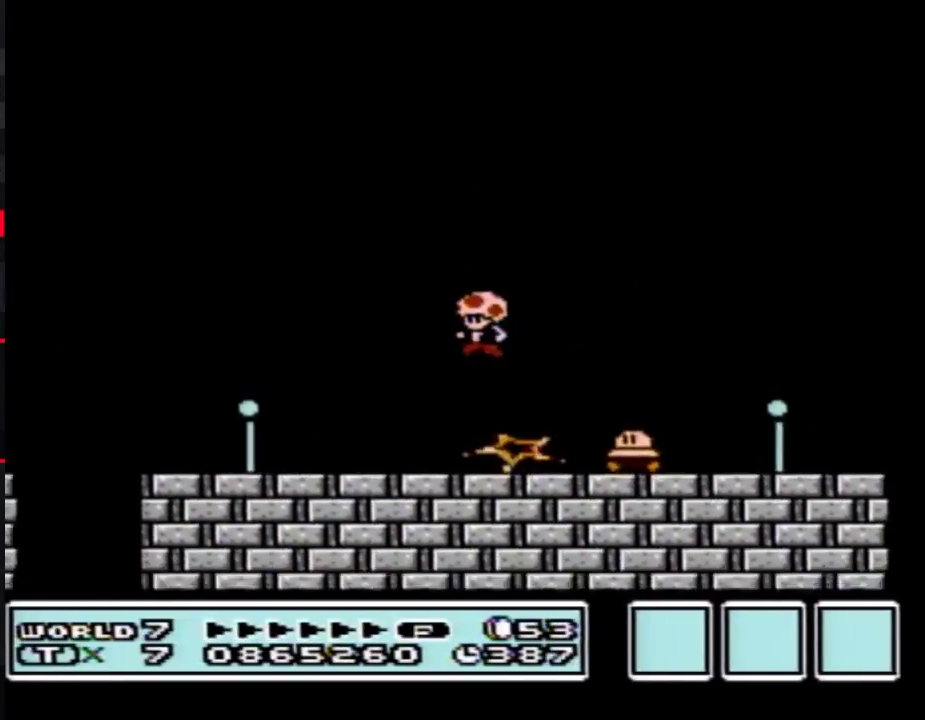
{"buttons": [], "events": [[50, "B", "up"], [50, "DPAD_LEFT", "up"]]}
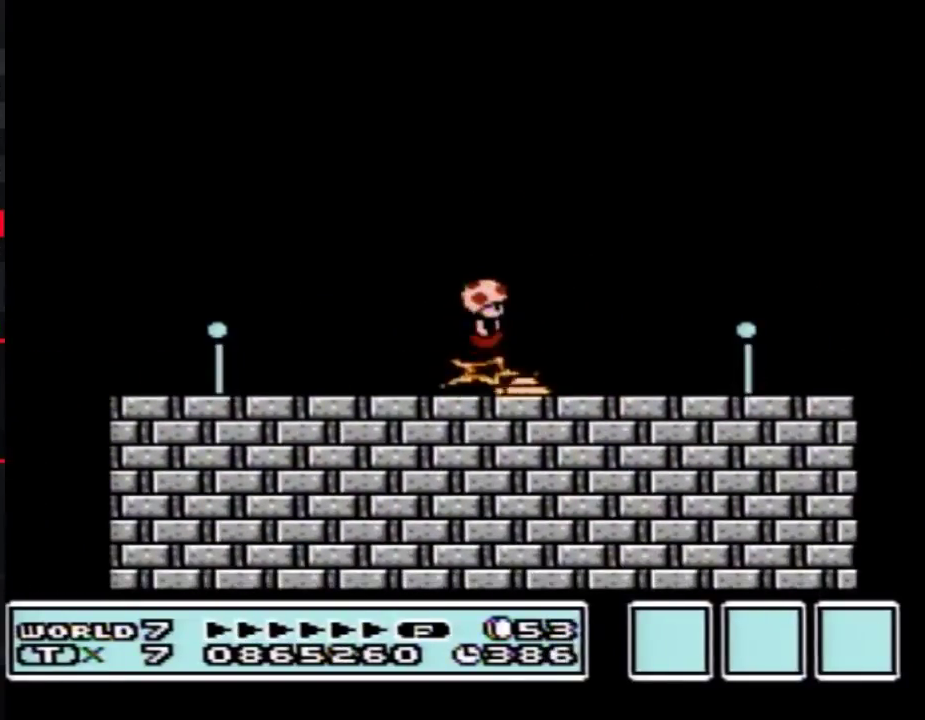
{"buttons": [], "events": []}
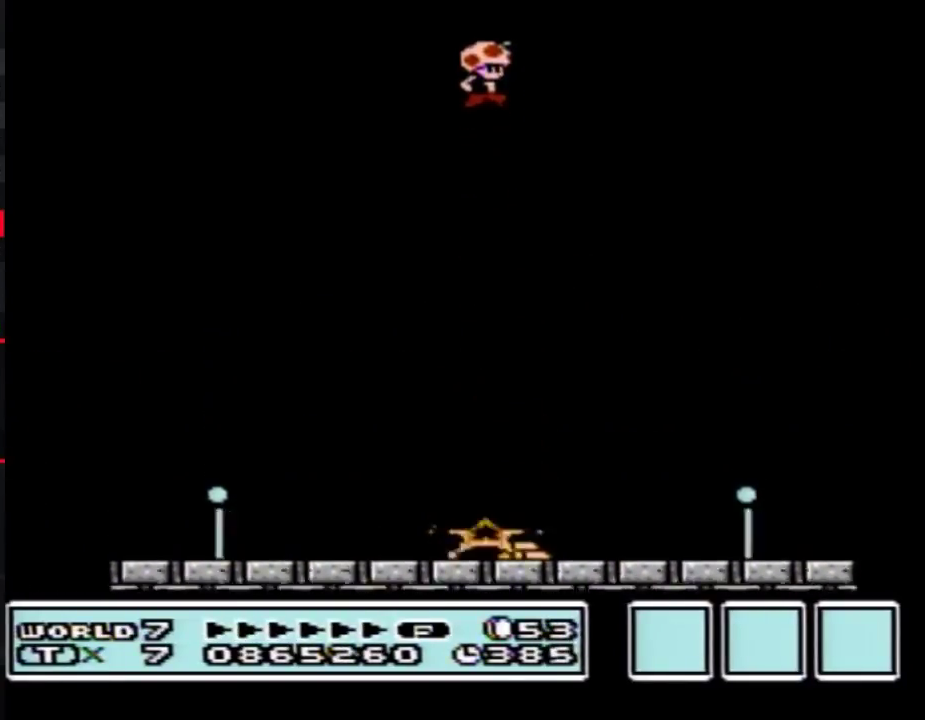
{"buttons": [], "events": []}
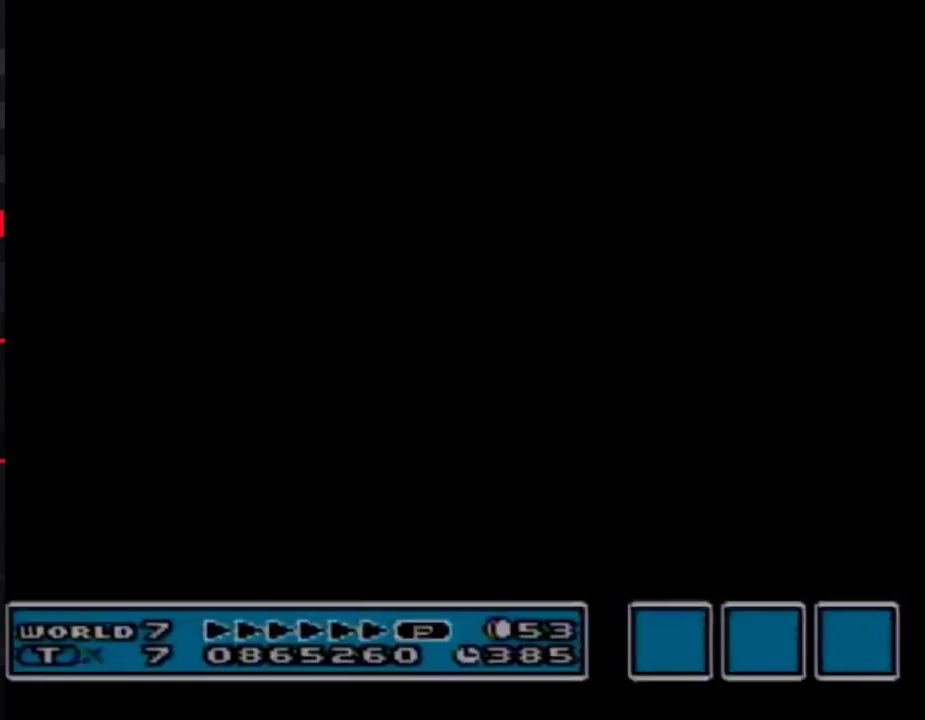
{"buttons": ["B", "DPAD_RIGHT"], "events": [[233, "DPAD_RIGHT", "down"], [300, "B", "down"]]}
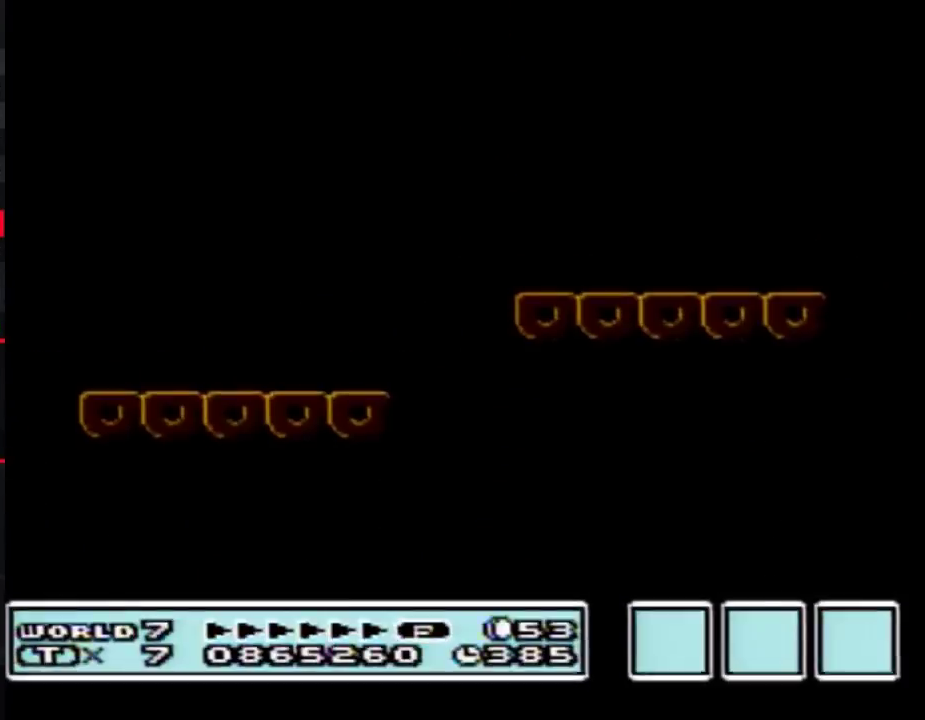
{"buttons": ["B"], "events": [[383, "DPAD_RIGHT", "up"]]}
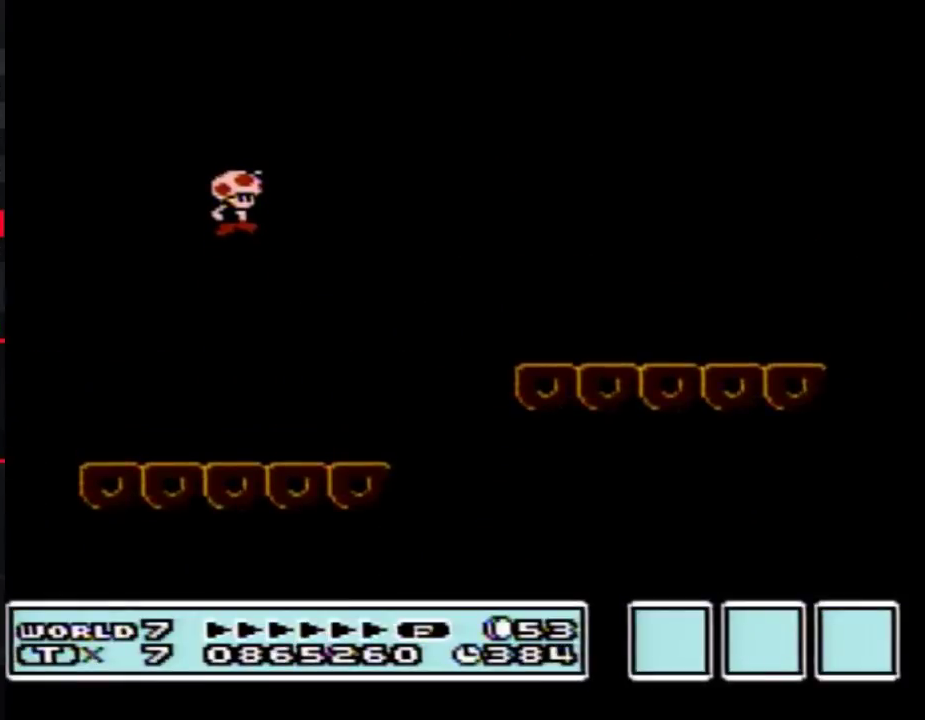
{"buttons": ["B", "DPAD_RIGHT"], "events": [[300, "DPAD_RIGHT", "down"]]}
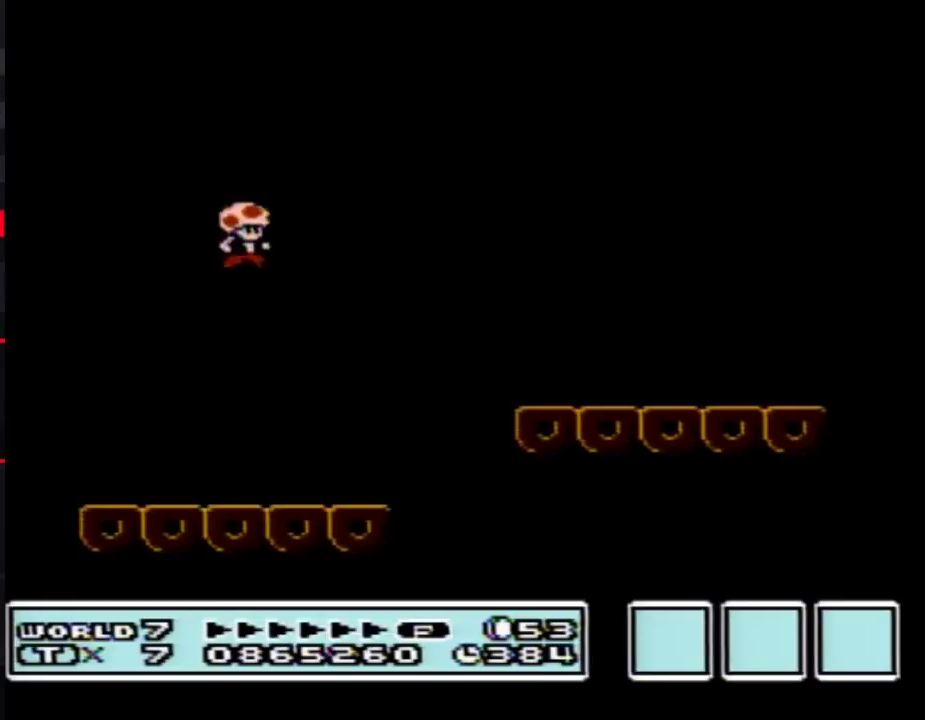
{"buttons": ["A", "B", "DPAD_RIGHT"], "events": [[450, "A", "down"]]}
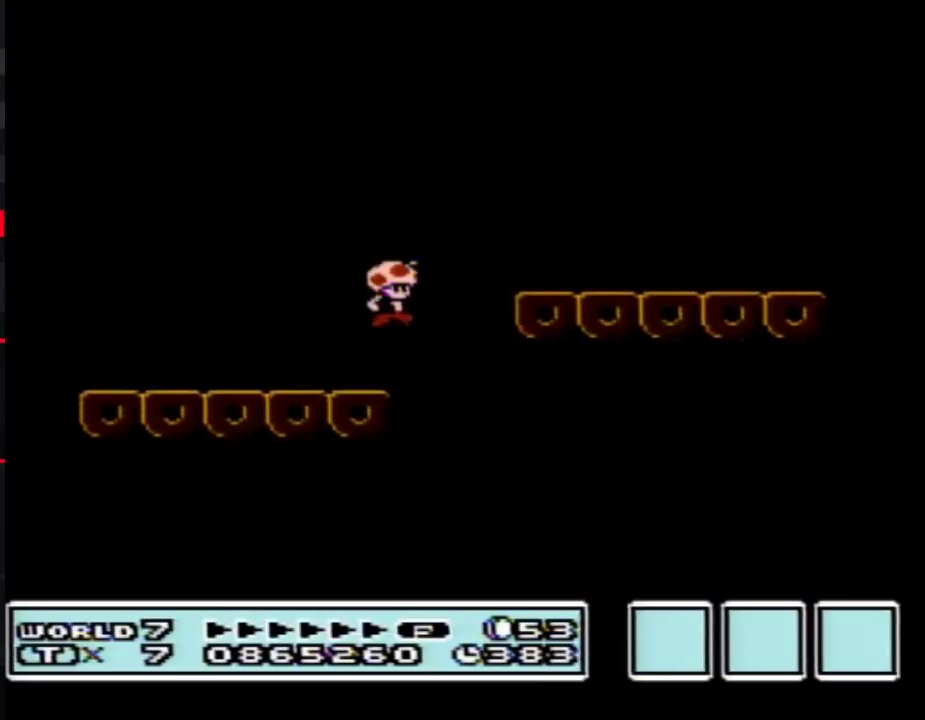
{"buttons": ["B", "DPAD_RIGHT"], "events": [[83, "A", "up"]]}
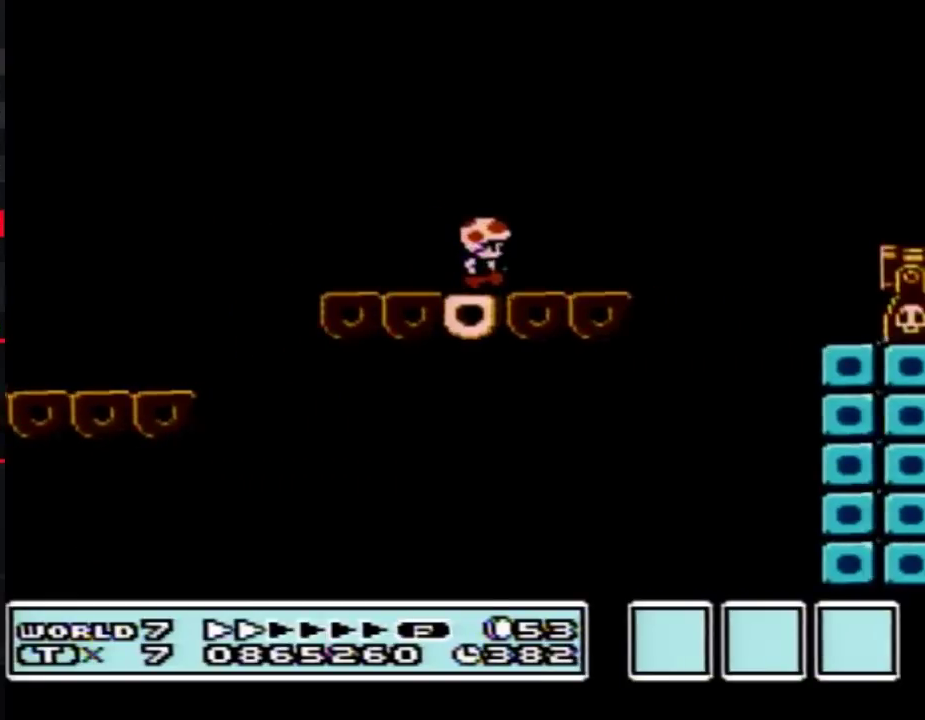
{"buttons": ["B", "DPAD_RIGHT"], "events": [[267, "A", "down"], [383, "A", "up"]]}
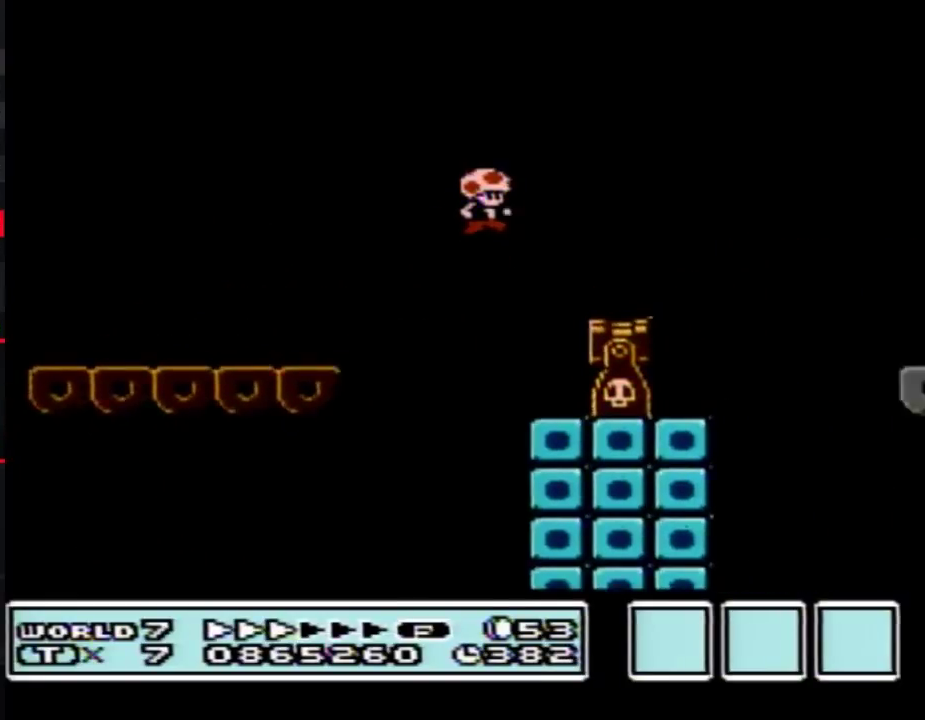
{"buttons": ["B", "DPAD_RIGHT"], "events": [[83, "DPAD_LEFT", "down"], [83, "DPAD_RIGHT", "up"], [167, "DPAD_LEFT", "up"], [167, "DPAD_RIGHT", "down"], [333, "A", "down"], [383, "A", "up"]]}
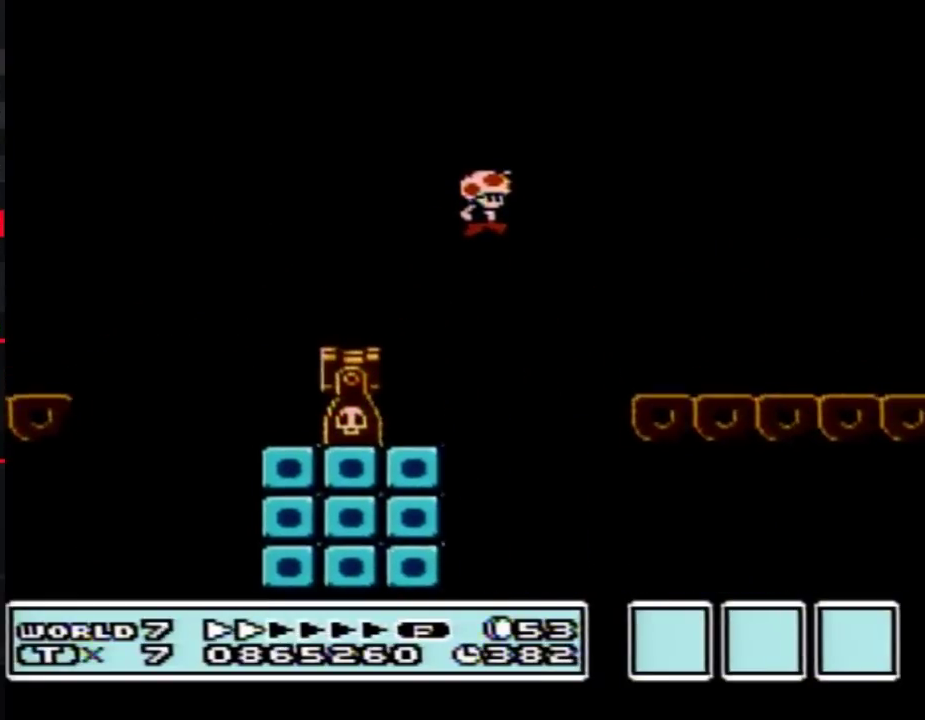
{"buttons": ["B", "DPAD_RIGHT"], "events": []}
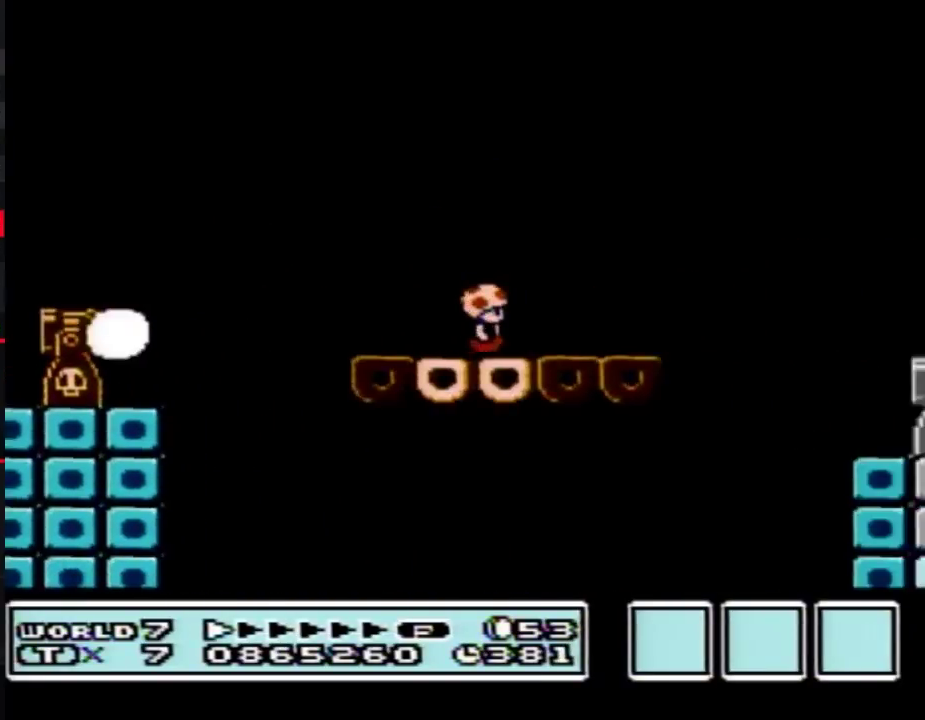
{"buttons": ["B", "DPAD_RIGHT"], "events": [[333, "A", "down"], [383, "A", "up"]]}
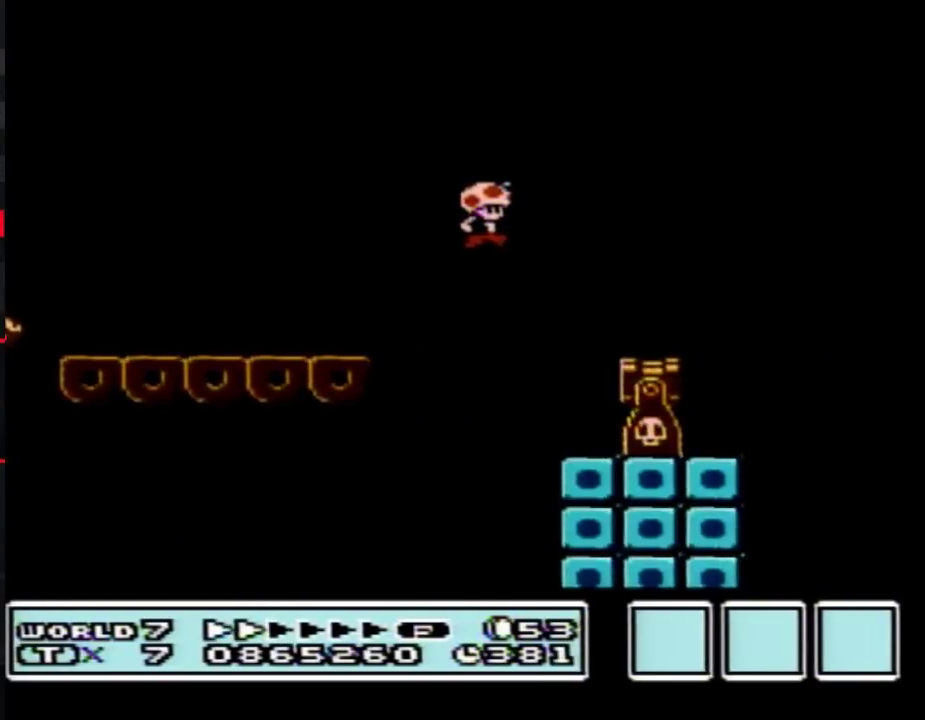
{"buttons": ["A", "B", "DPAD_RIGHT"], "events": [[50, "DPAD_RIGHT", "up"], [167, "DPAD_LEFT", "down"], [233, "DPAD_LEFT", "up"], [267, "DPAD_RIGHT", "down"], [383, "A", "down"]]}
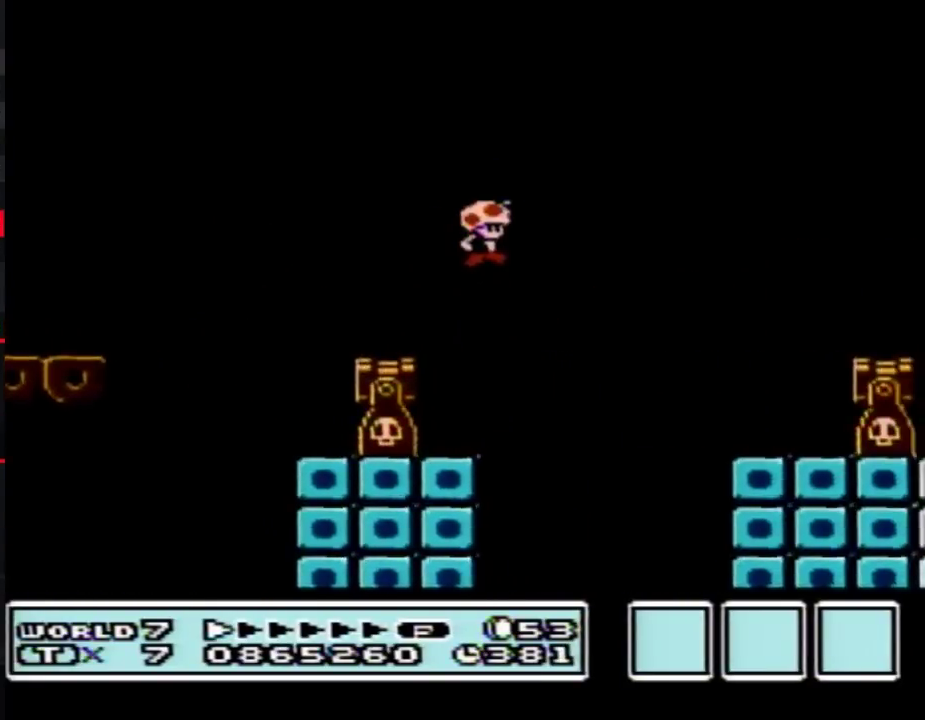
{"buttons": ["B"], "events": [[167, "A", "up"], [383, "DPAD_RIGHT", "up"]]}
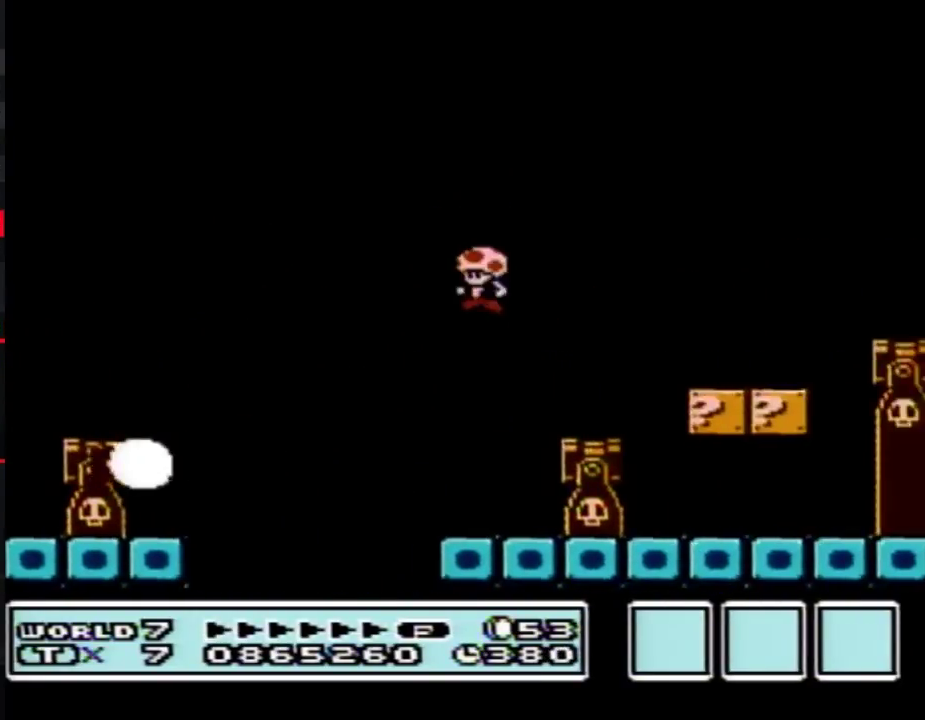
{"buttons": ["B", "DPAD_RIGHT"], "events": [[17, "DPAD_LEFT", "down"], [117, "DPAD_LEFT", "up"], [167, "DPAD_RIGHT", "down"], [267, "A", "down"], [450, "A", "up"]]}
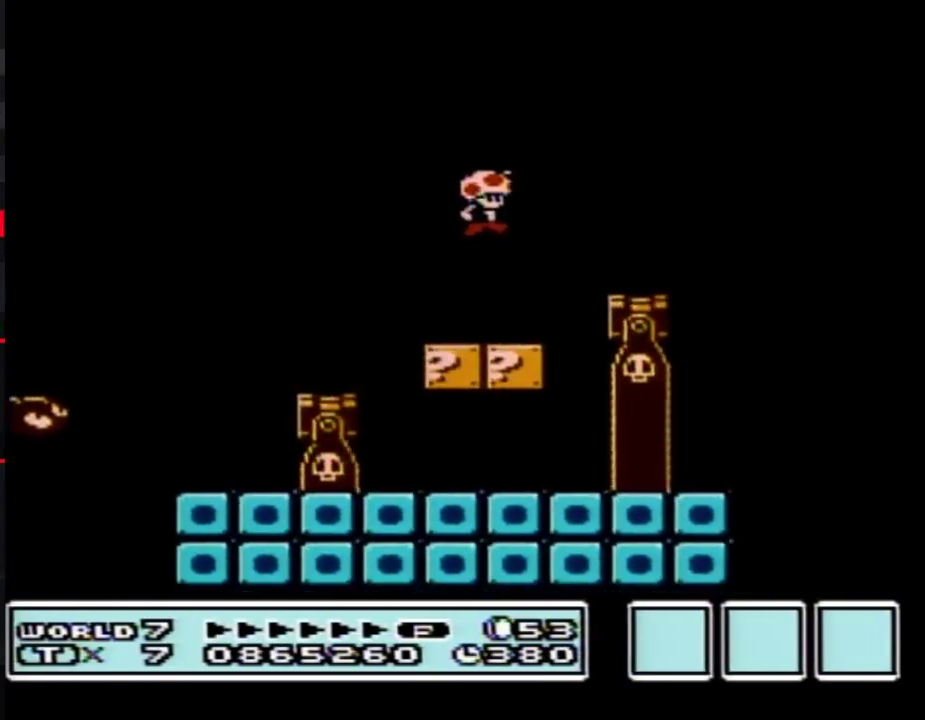
{"buttons": ["A", "B", "DPAD_RIGHT"], "events": [[50, "DPAD_RIGHT", "up"], [133, "DPAD_LEFT", "down"], [200, "DPAD_LEFT", "up"], [233, "DPAD_RIGHT", "down"], [367, "A", "down"]]}
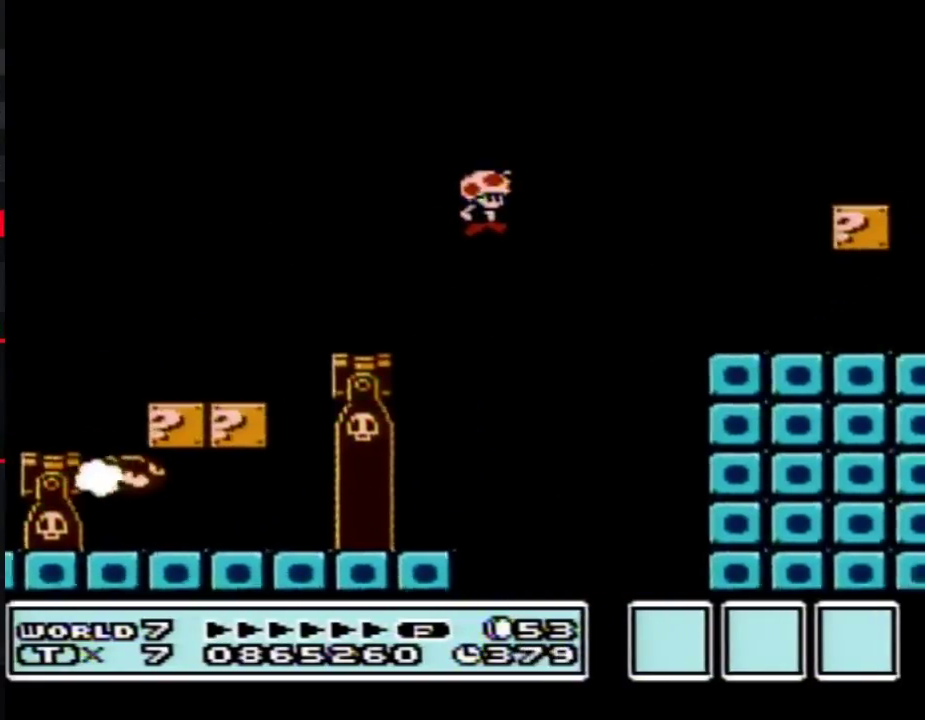
{"buttons": ["B", "DPAD_RIGHT"], "events": [[17, "A", "up"]]}
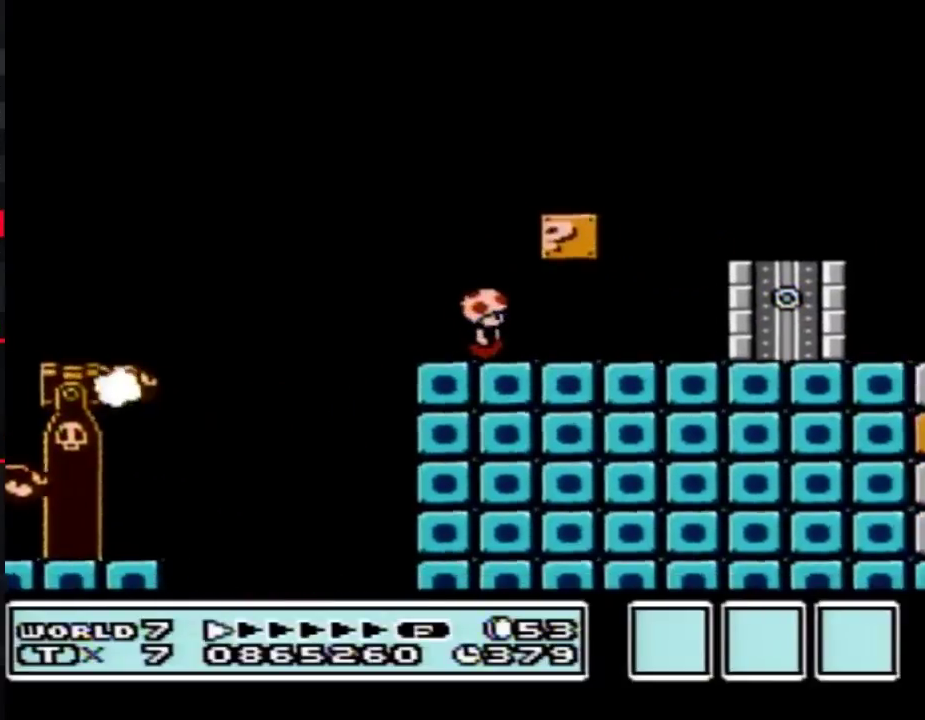
{"buttons": ["B", "DPAD_RIGHT"], "events": [[117, "A", "down"], [117, "DPAD_RIGHT", "up"], [167, "A", "up"], [200, "DPAD_LEFT", "down"], [367, "DPAD_LEFT", "up"], [417, "DPAD_RIGHT", "down"]]}
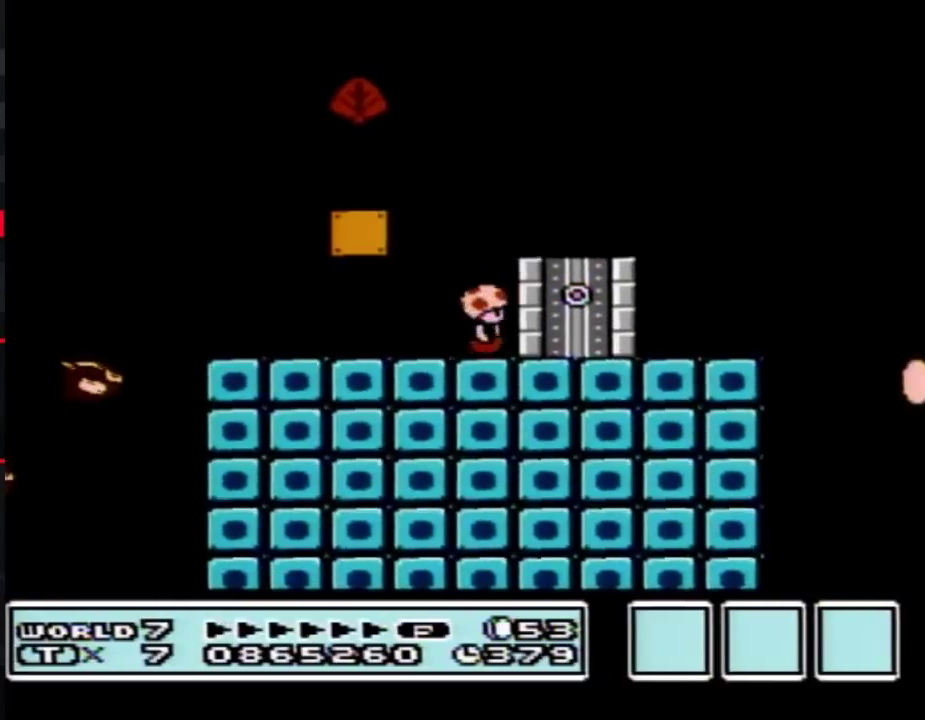
{"buttons": ["B"], "events": [[117, "DPAD_RIGHT", "up"], [200, "DPAD_UP", "down"], [300, "DPAD_UP", "up"]]}